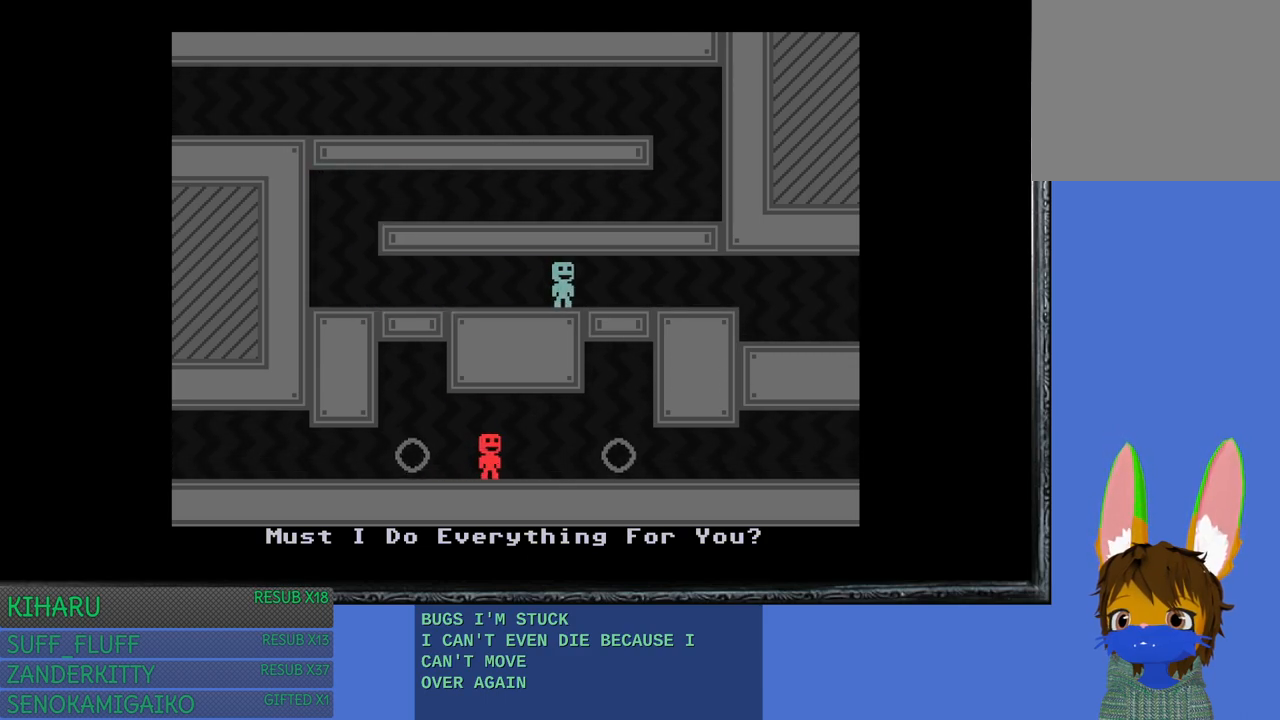
Gameplay with a controller (PlayStation layout); each line is a JSON object with the inputs held at the frame after it. "events" lists button and stick changes between this image and that frame as [ms after this image, input, new state], when the widget could be followed in between. Not read: R3.
{"buttons": [], "left_stick": "center", "right_stick": "center", "events": [[317, "left_stick", "right"], [433, "left_stick", "center"]]}
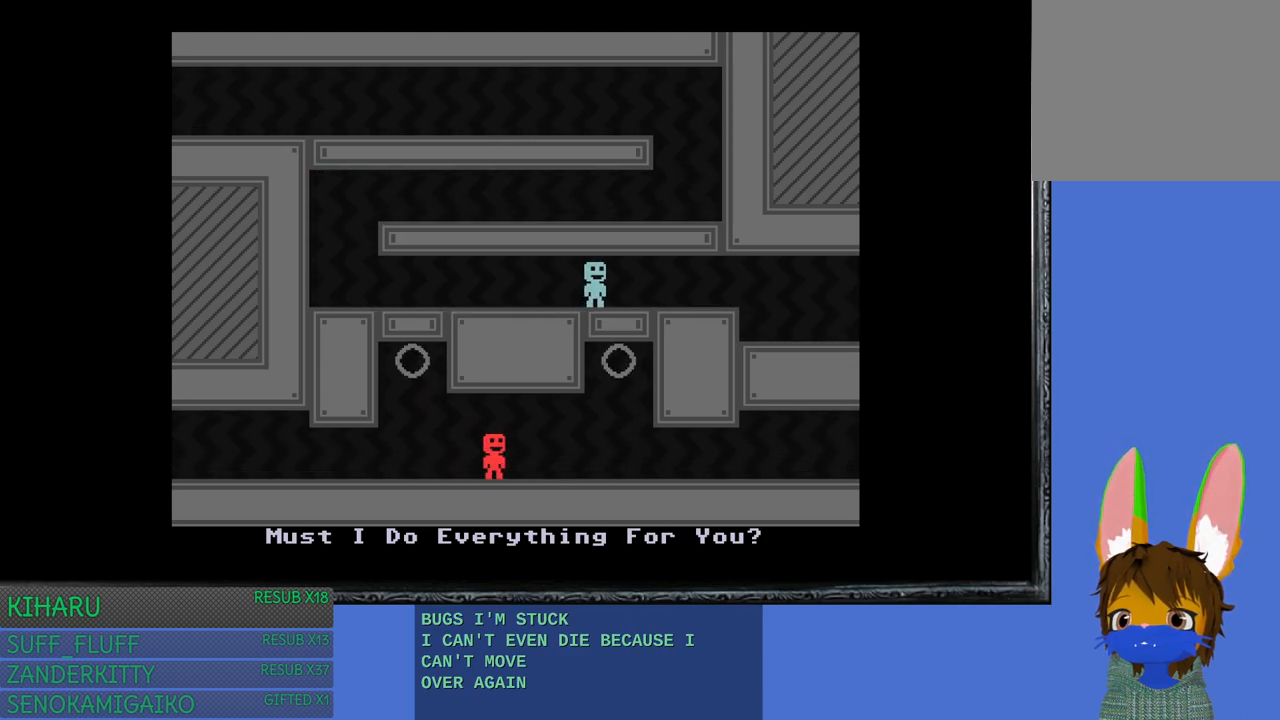
{"buttons": [], "left_stick": "center", "right_stick": "center", "events": [[200, "left_stick", "left"], [267, "left_stick", "center"]]}
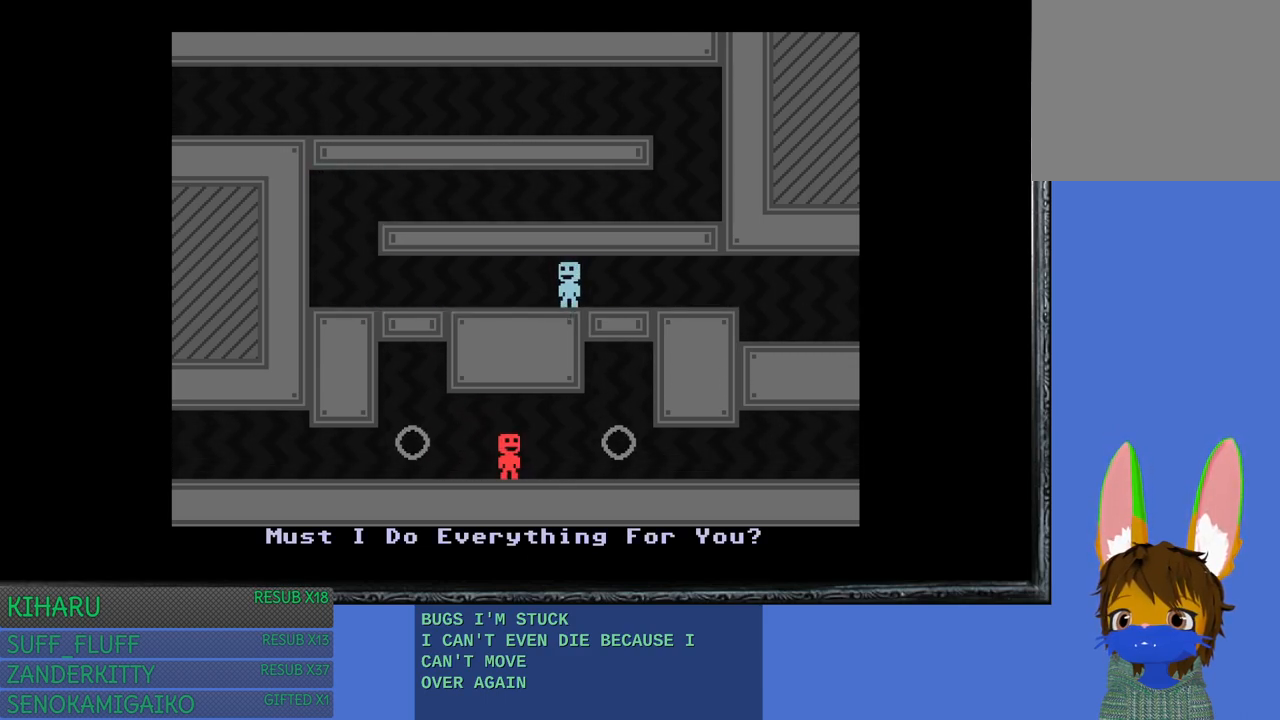
{"buttons": [], "left_stick": "center", "right_stick": "center", "events": [[100, "left_stick", "right"], [217, "left_stick", "center"]]}
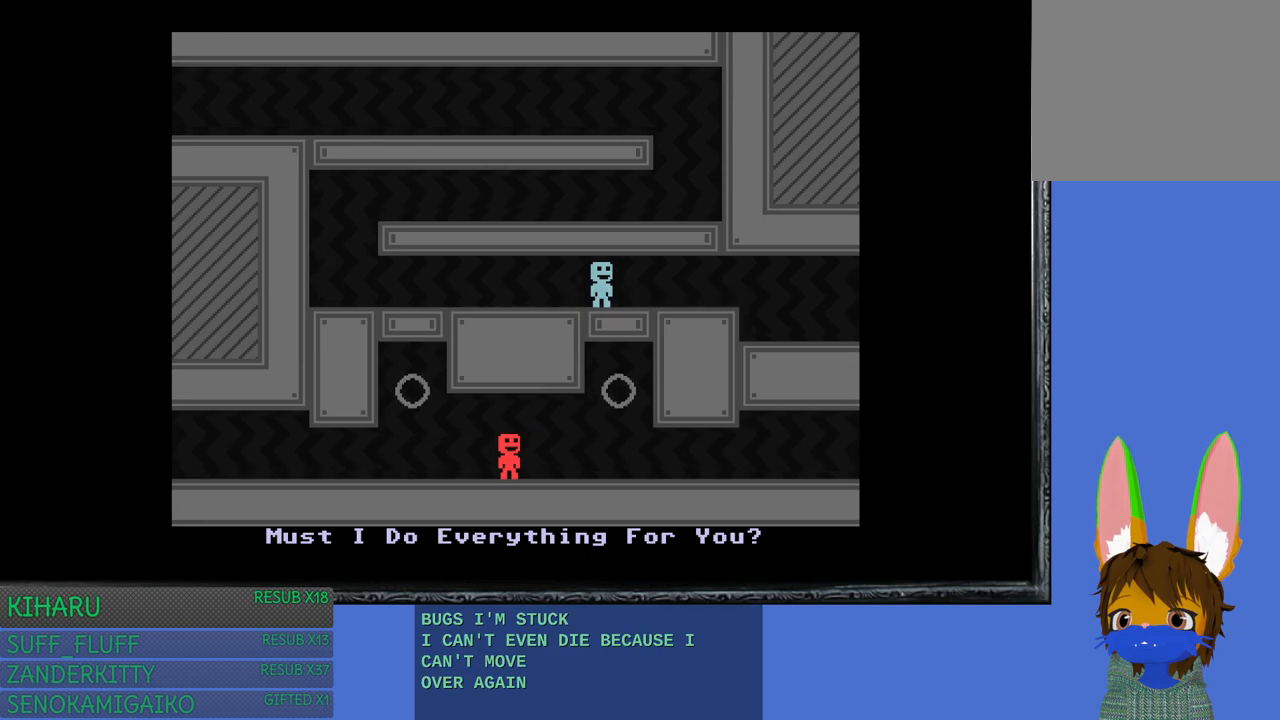
{"buttons": [], "left_stick": "center", "right_stick": "center", "events": [[367, "CROSS", "down"], [467, "CROSS", "up"]]}
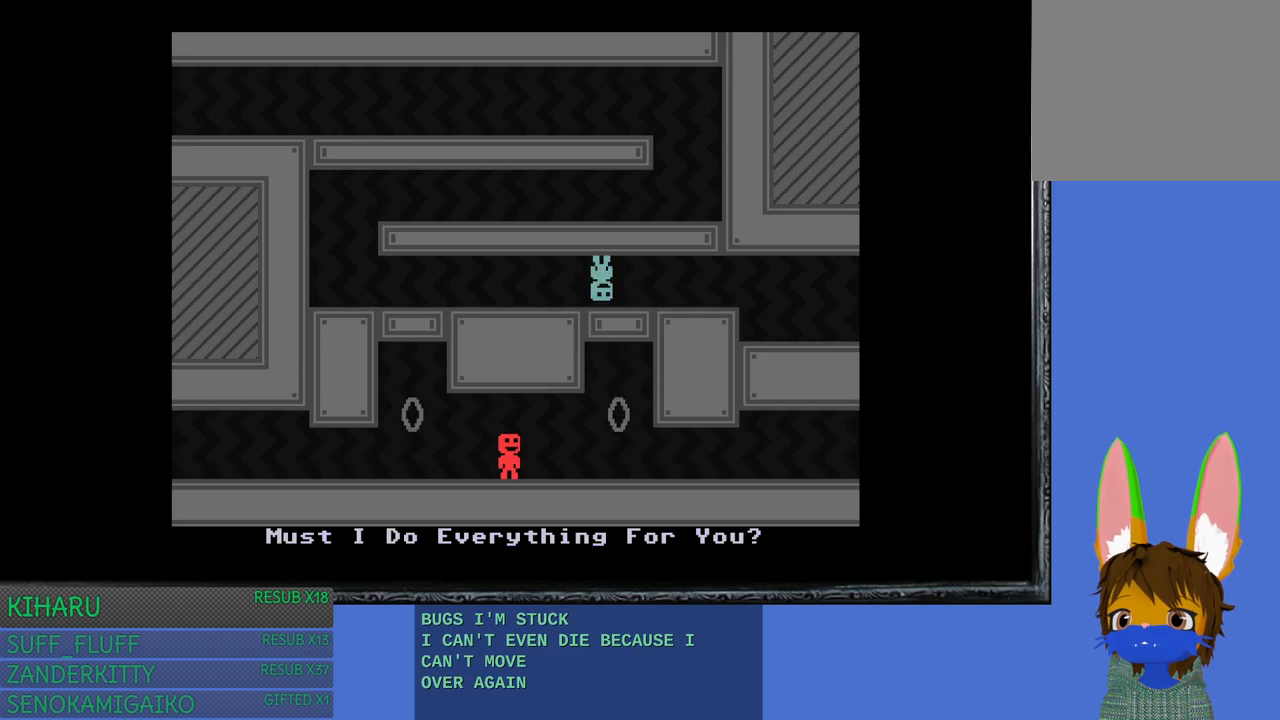
{"buttons": [], "left_stick": "right", "right_stick": "center", "events": [[167, "left_stick", "right"]]}
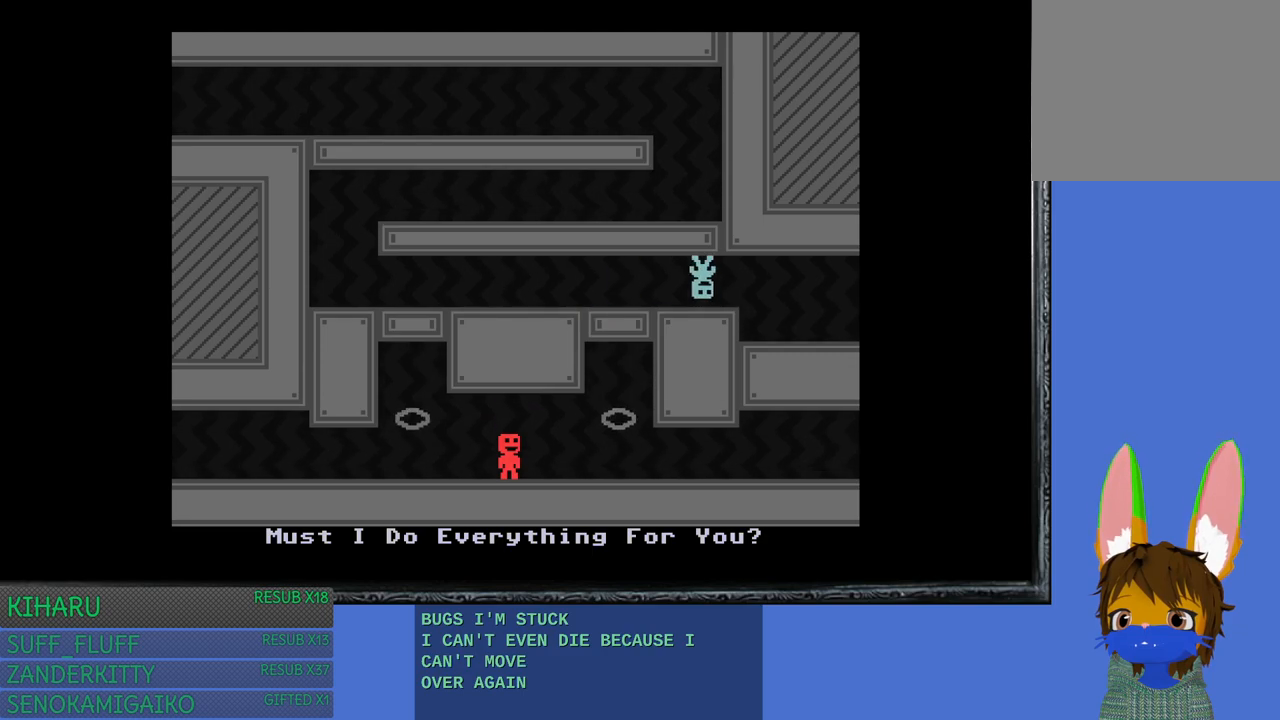
{"buttons": [], "left_stick": "center", "right_stick": "center", "events": [[300, "left_stick", "center"]]}
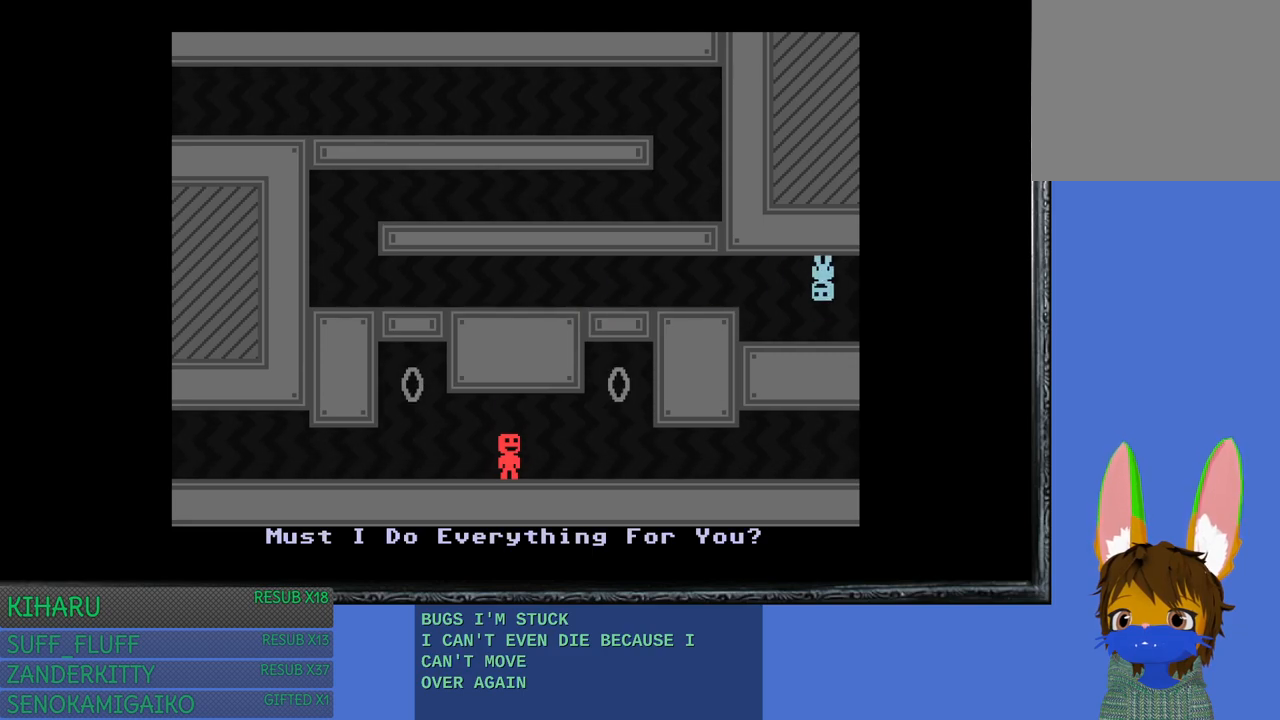
{"buttons": ["CROSS"], "left_stick": "center", "right_stick": "center", "events": [[450, "CROSS", "down"]]}
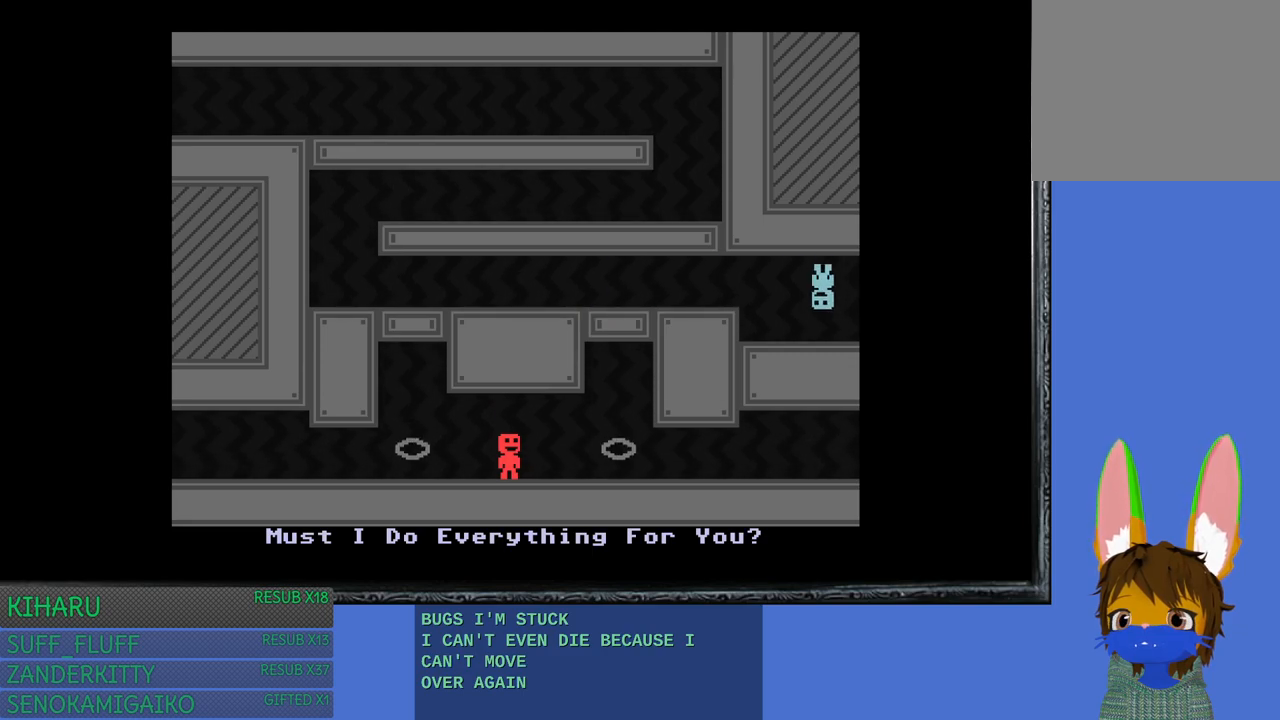
{"buttons": [], "left_stick": "right", "right_stick": "center", "events": [[83, "CROSS", "up"], [250, "left_stick", "right"]]}
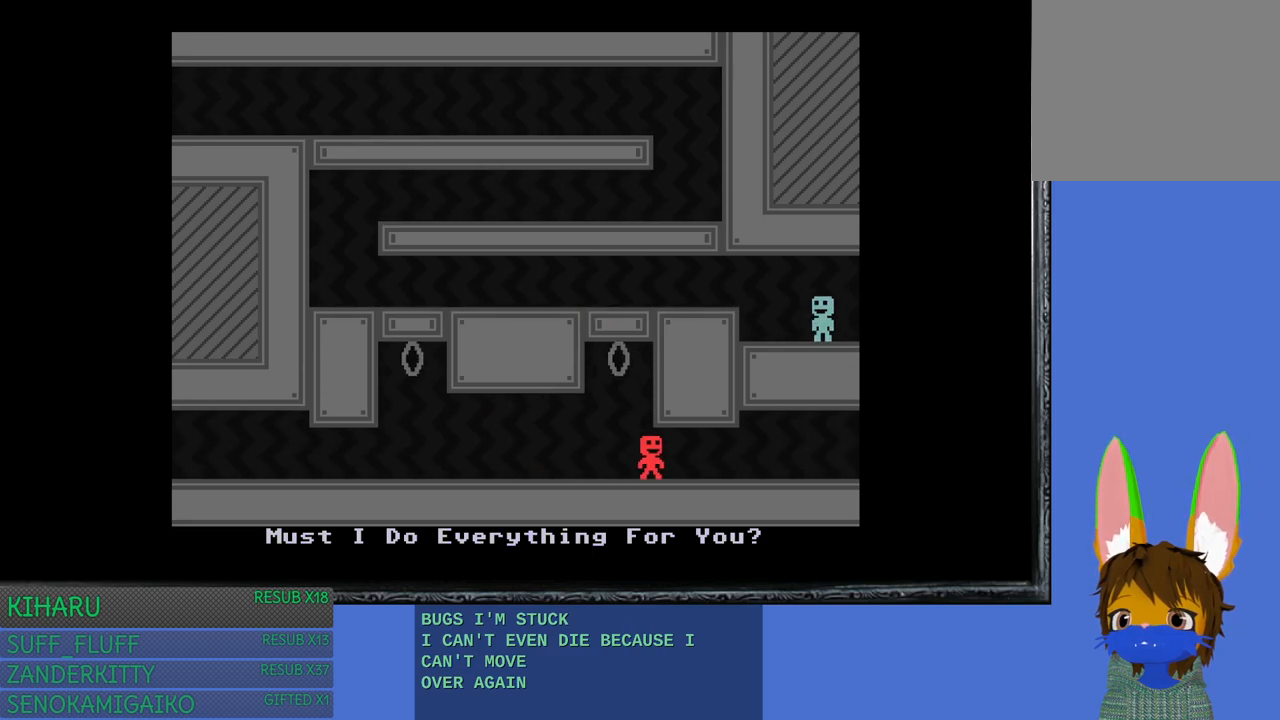
{"buttons": [], "left_stick": "right", "right_stick": "center", "events": []}
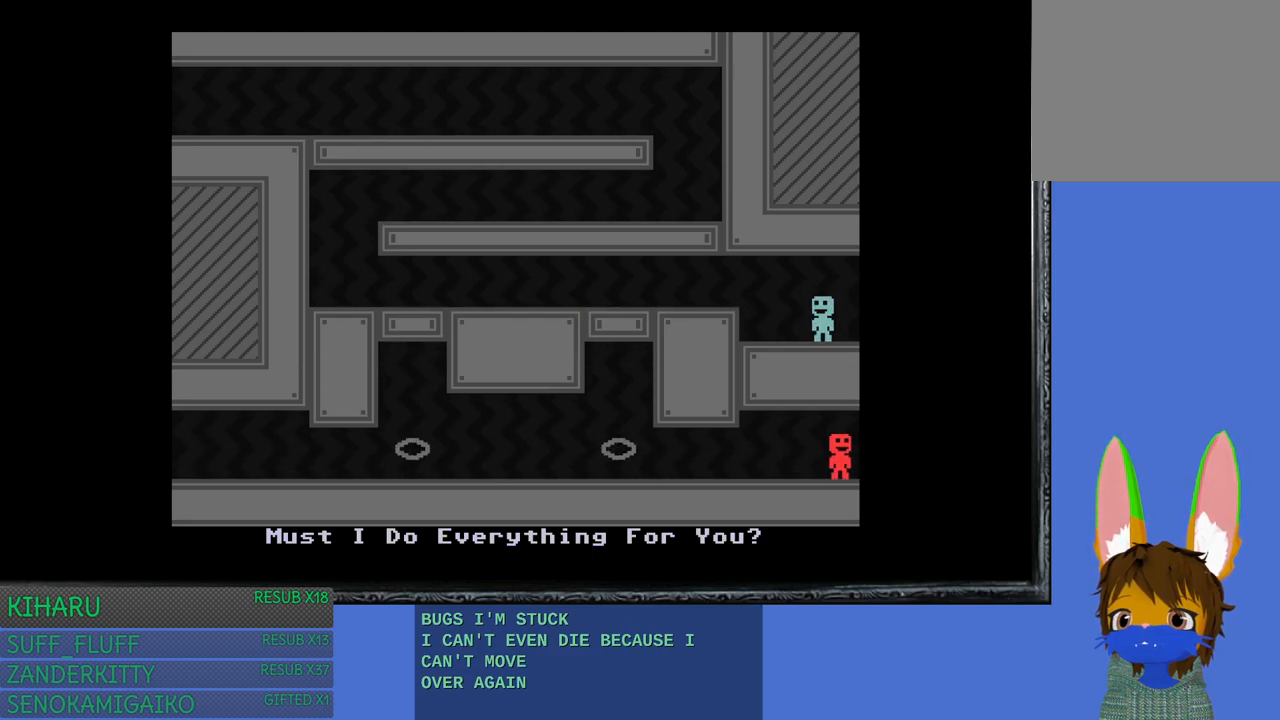
{"buttons": [], "left_stick": "center", "right_stick": "center", "events": [[350, "left_stick", "center"]]}
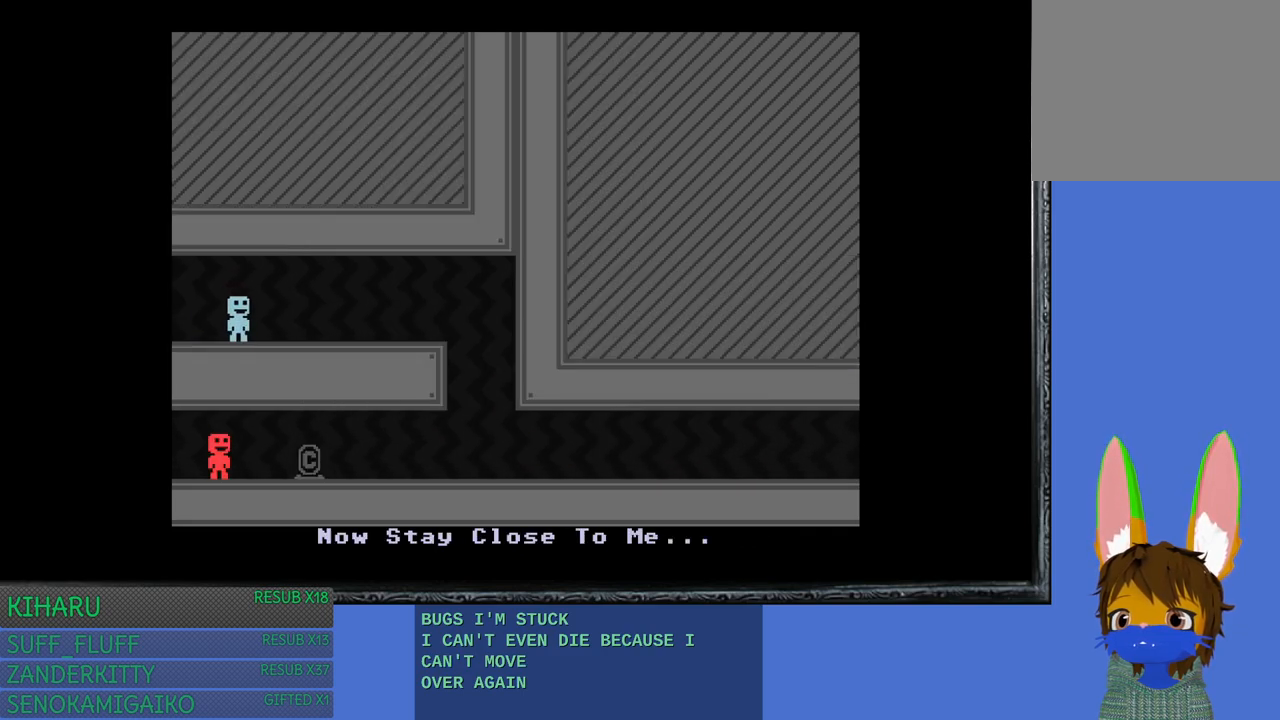
{"buttons": [], "left_stick": "right", "right_stick": "center", "events": [[167, "left_stick", "right"]]}
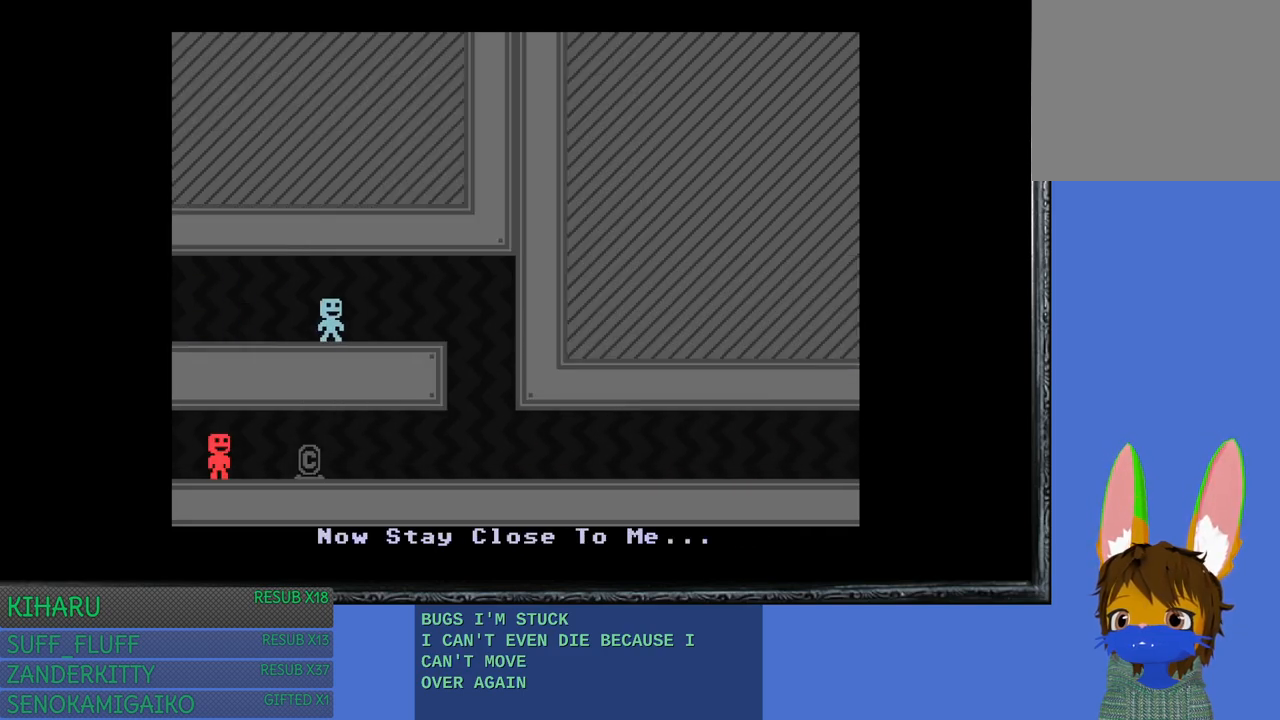
{"buttons": [], "left_stick": "right", "right_stick": "center", "events": []}
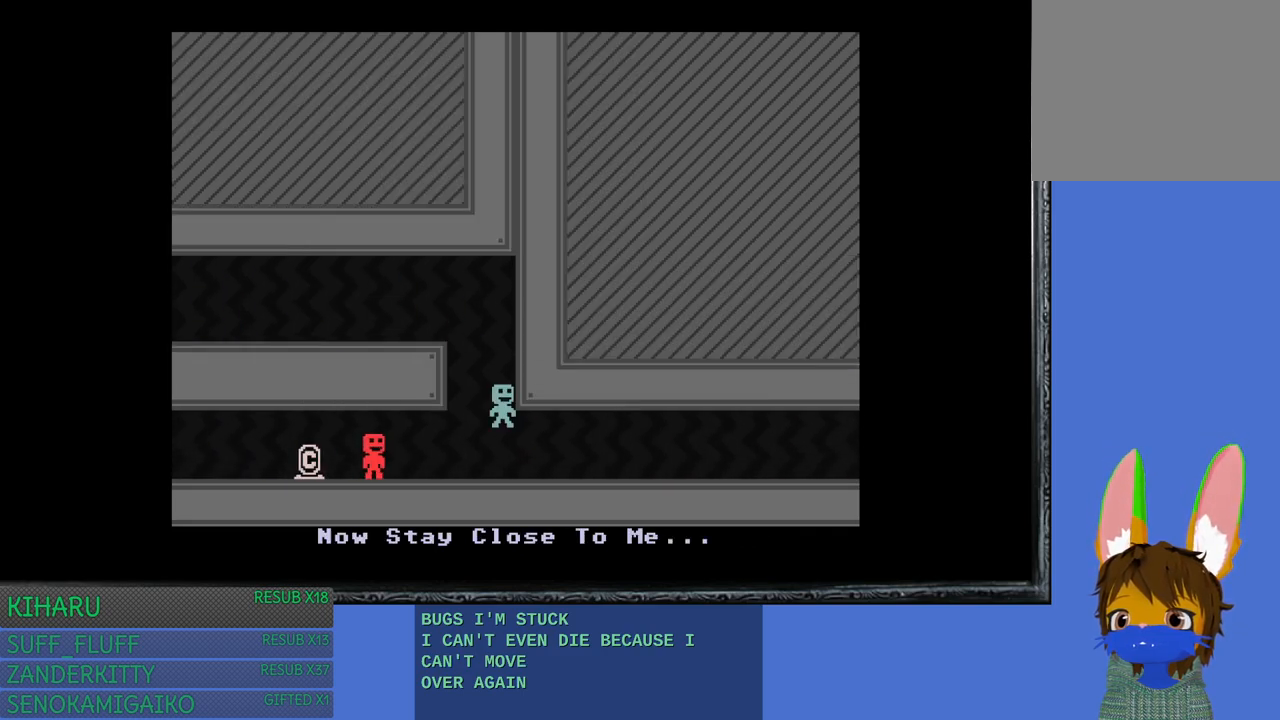
{"buttons": [], "left_stick": "right", "right_stick": "center", "events": []}
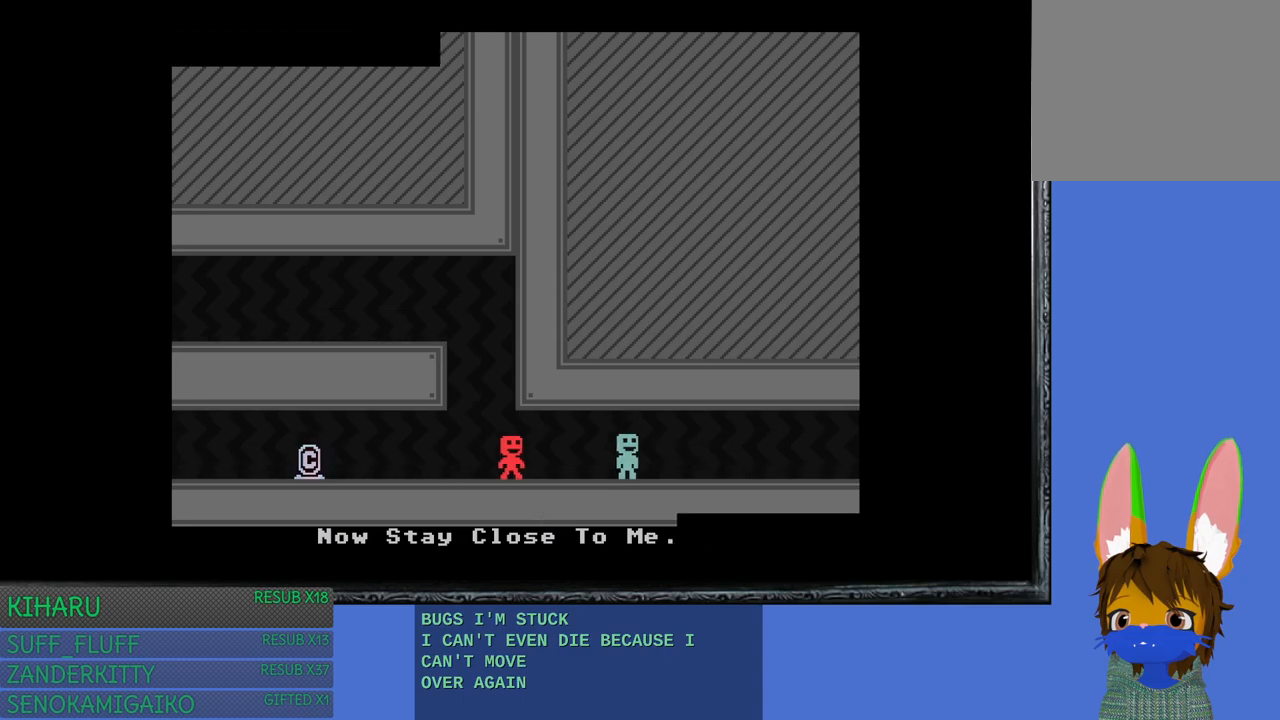
{"buttons": ["CROSS"], "left_stick": "right", "right_stick": "center", "events": [[500, "CROSS", "down"]]}
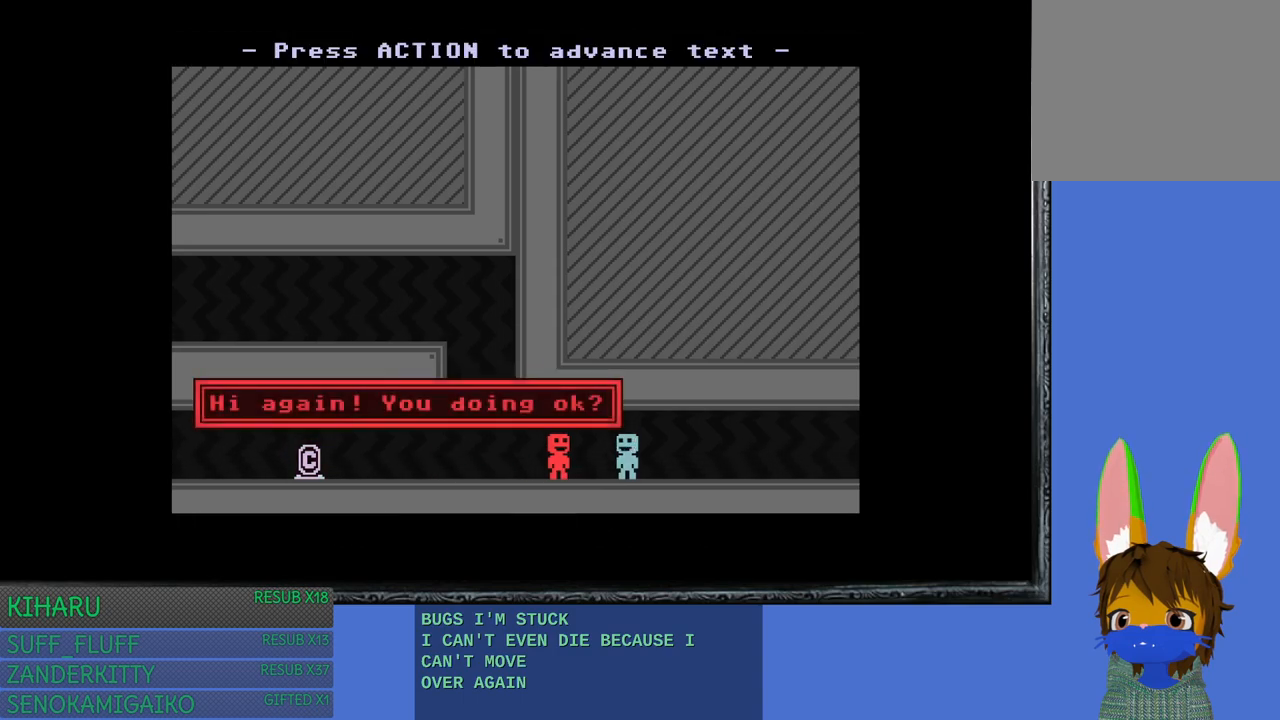
{"buttons": ["CROSS"], "left_stick": "right", "right_stick": "center", "events": [[67, "CROSS", "up"], [150, "CROSS", "down"], [250, "CROSS", "up"], [317, "CROSS", "down"], [400, "CROSS", "up"], [483, "CROSS", "down"]]}
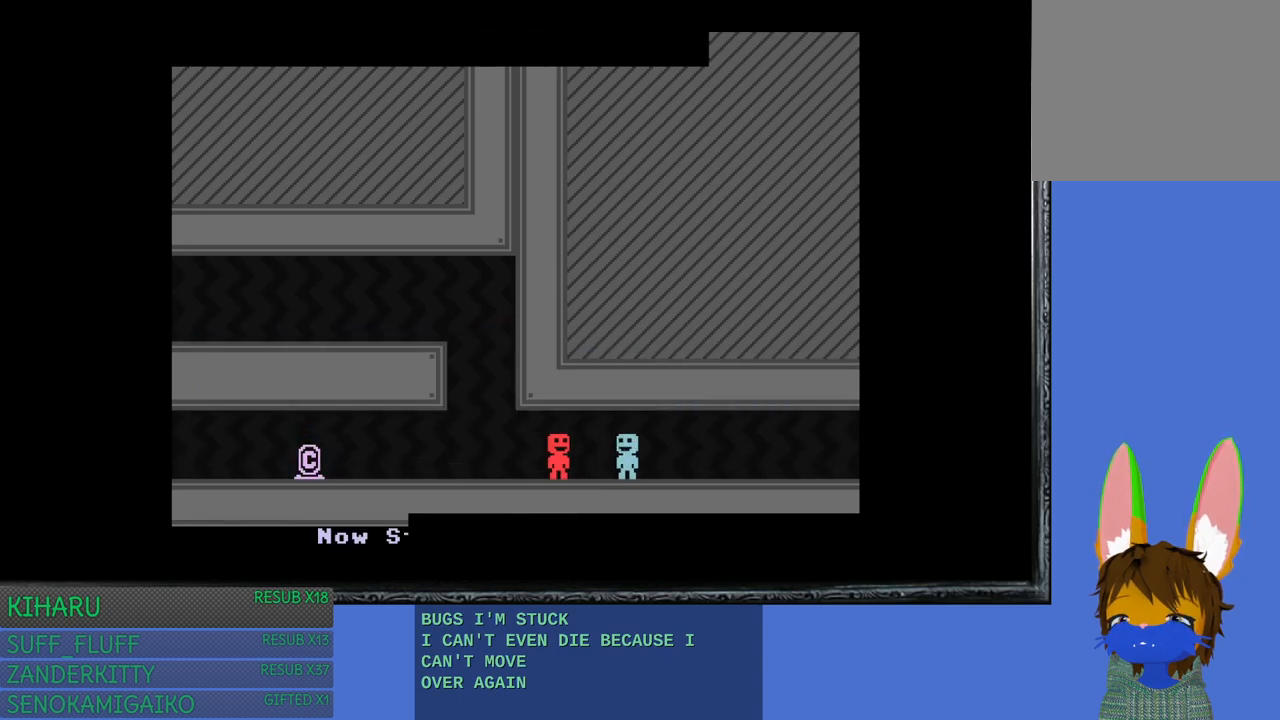
{"buttons": [], "left_stick": "right", "right_stick": "center", "events": [[67, "CROSS", "up"], [133, "CROSS", "down"], [233, "CROSS", "up"]]}
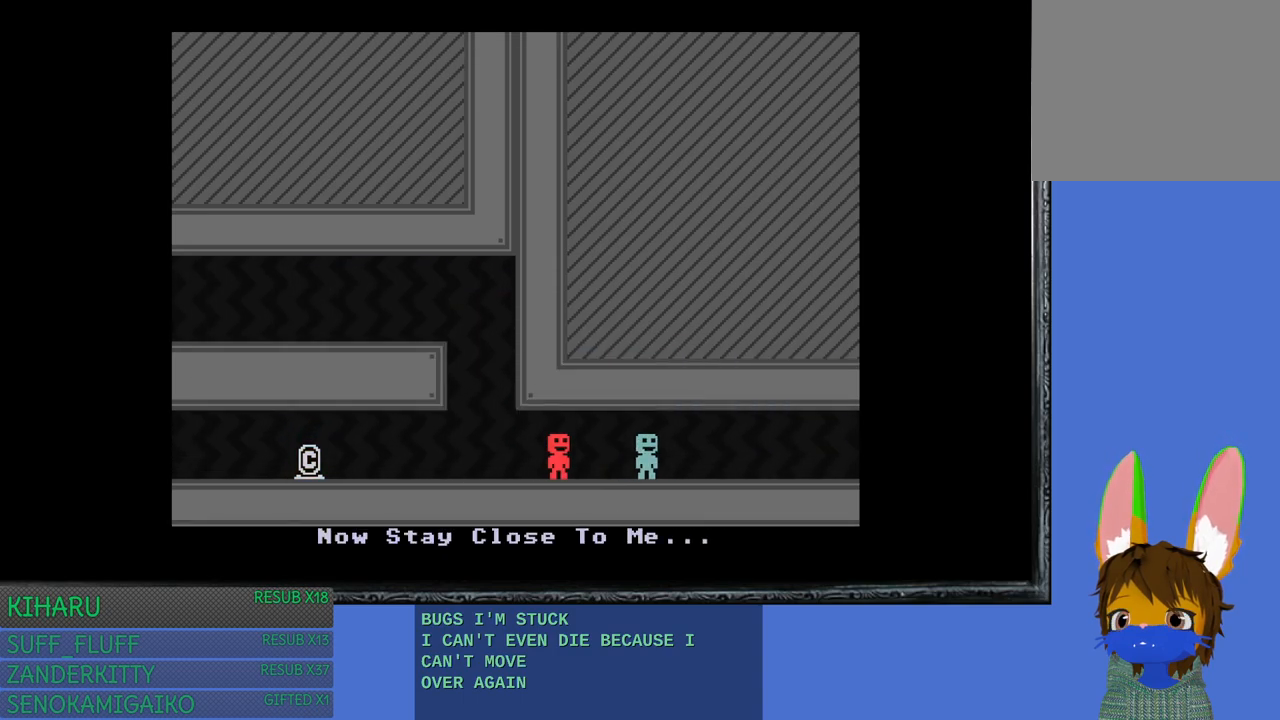
{"buttons": [], "left_stick": "right", "right_stick": "center", "events": []}
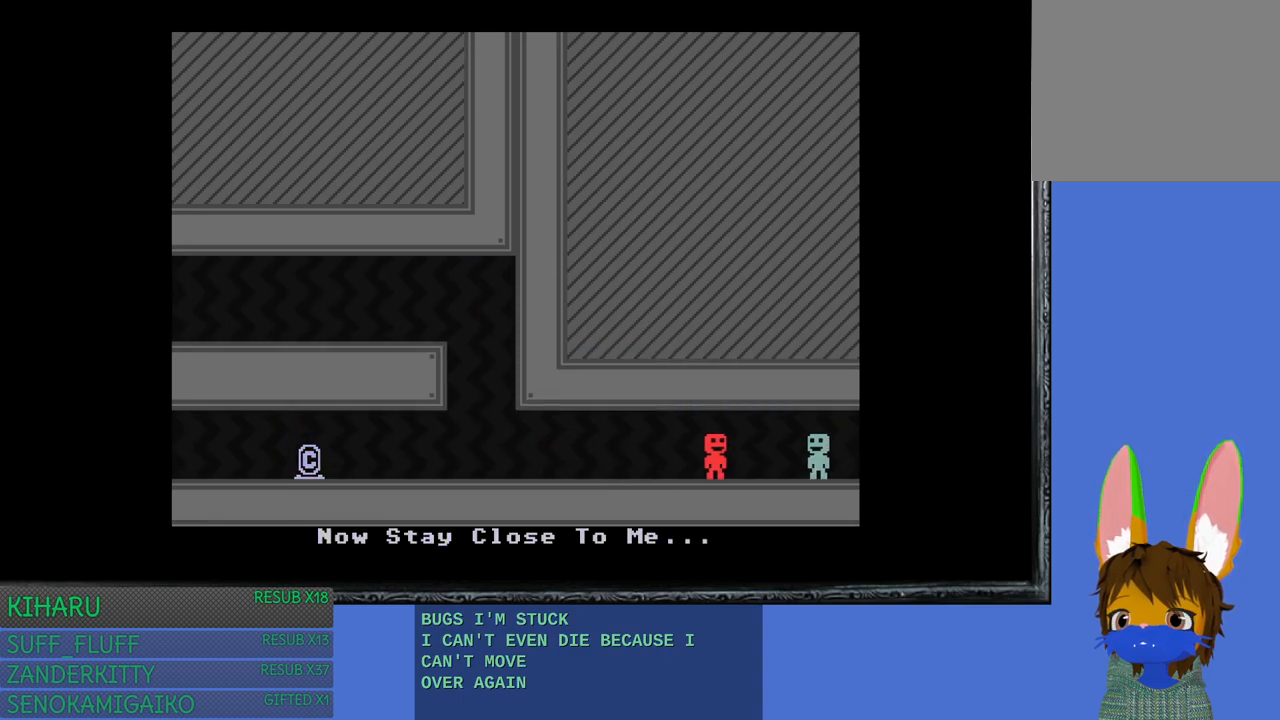
{"buttons": [], "left_stick": "right", "right_stick": "center", "events": []}
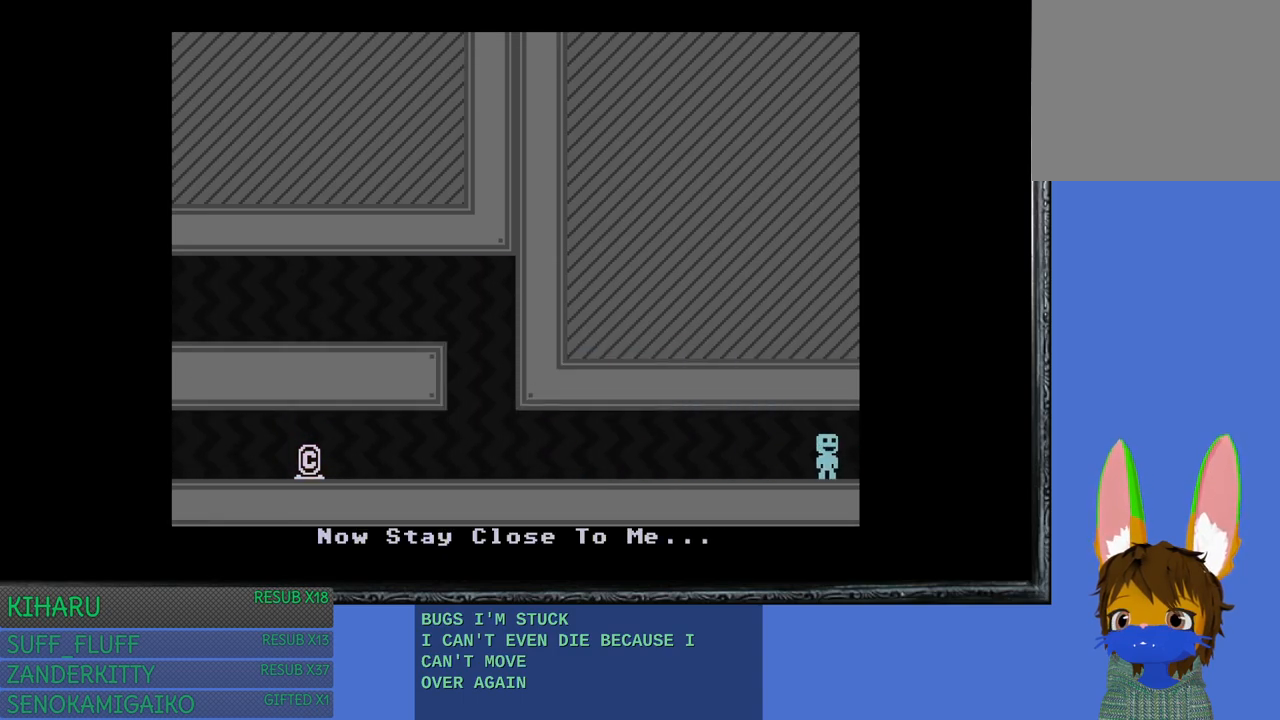
{"buttons": [], "left_stick": "center", "right_stick": "center", "events": [[317, "left_stick", "center"]]}
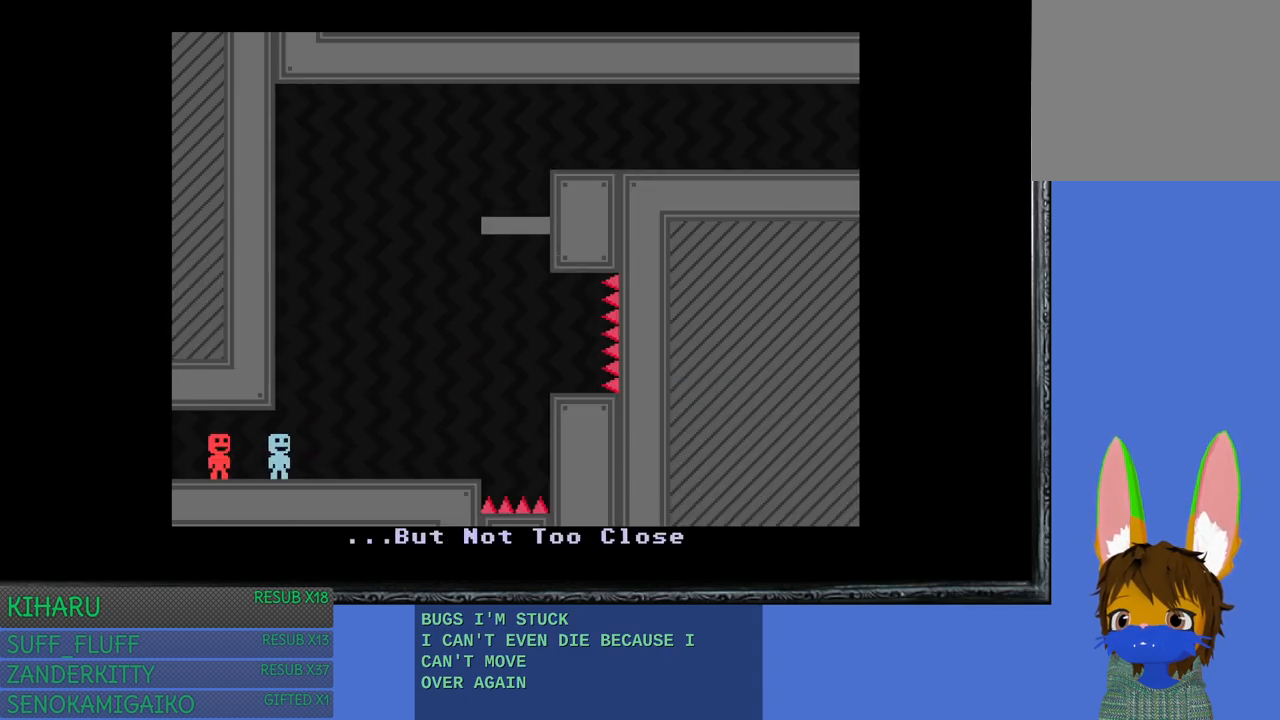
{"buttons": ["CROSS"], "left_stick": "center", "right_stick": "center", "events": [[33, "left_stick", "right"], [483, "left_stick", "center"], [500, "CROSS", "down"]]}
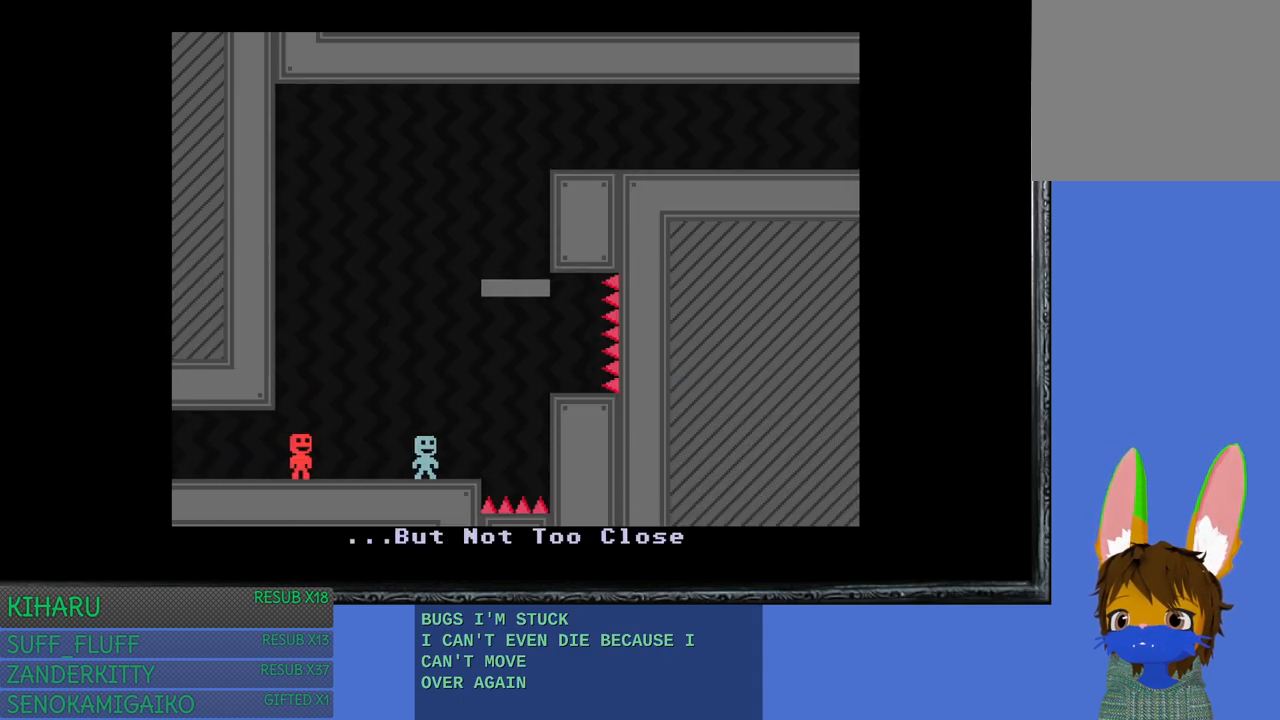
{"buttons": [], "left_stick": "center", "right_stick": "center", "events": [[350, "CROSS", "up"]]}
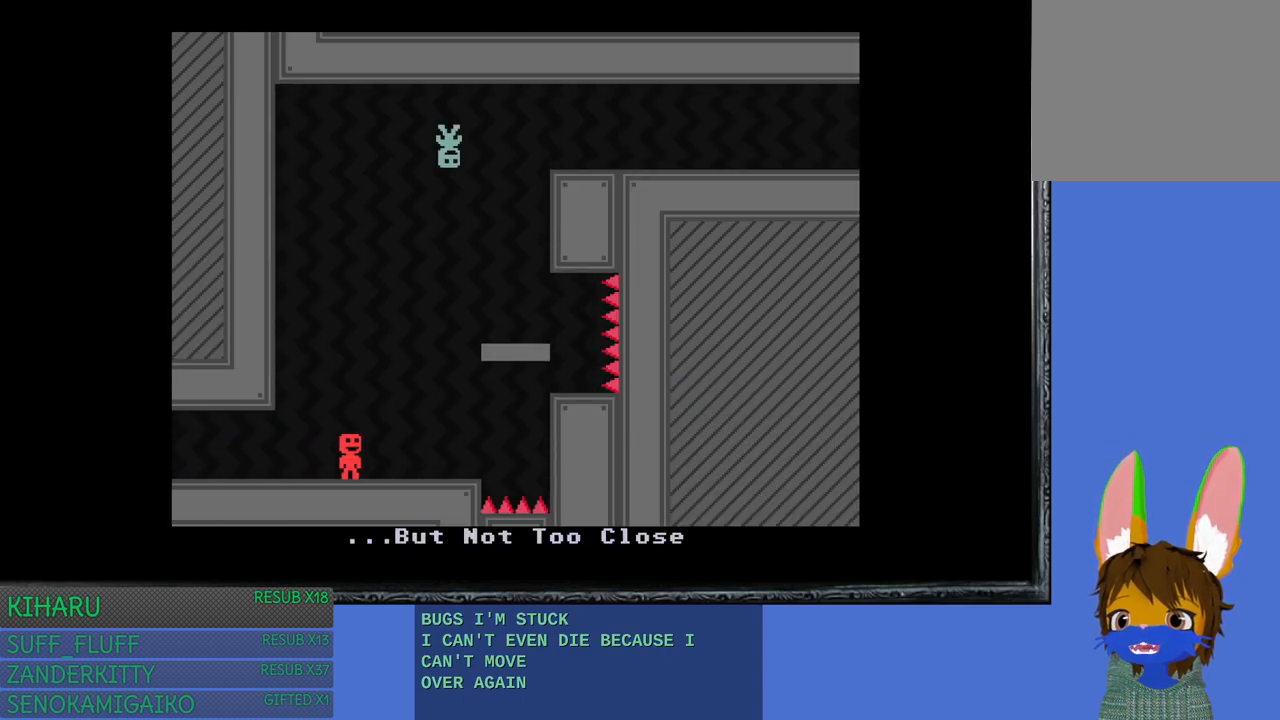
{"buttons": [], "left_stick": "center", "right_stick": "center", "events": [[17, "left_stick", "right"], [183, "left_stick", "center"]]}
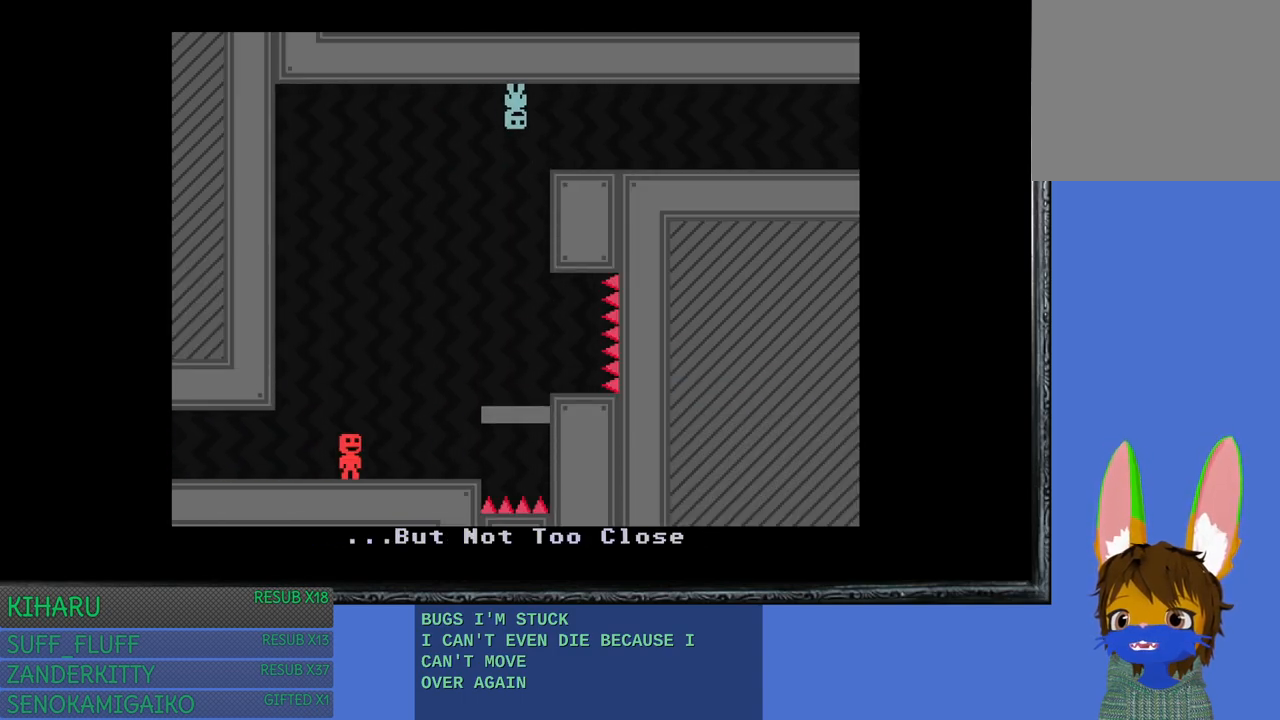
{"buttons": [], "left_stick": "center", "right_stick": "center", "events": [[33, "left_stick", "right"], [150, "left_stick", "center"]]}
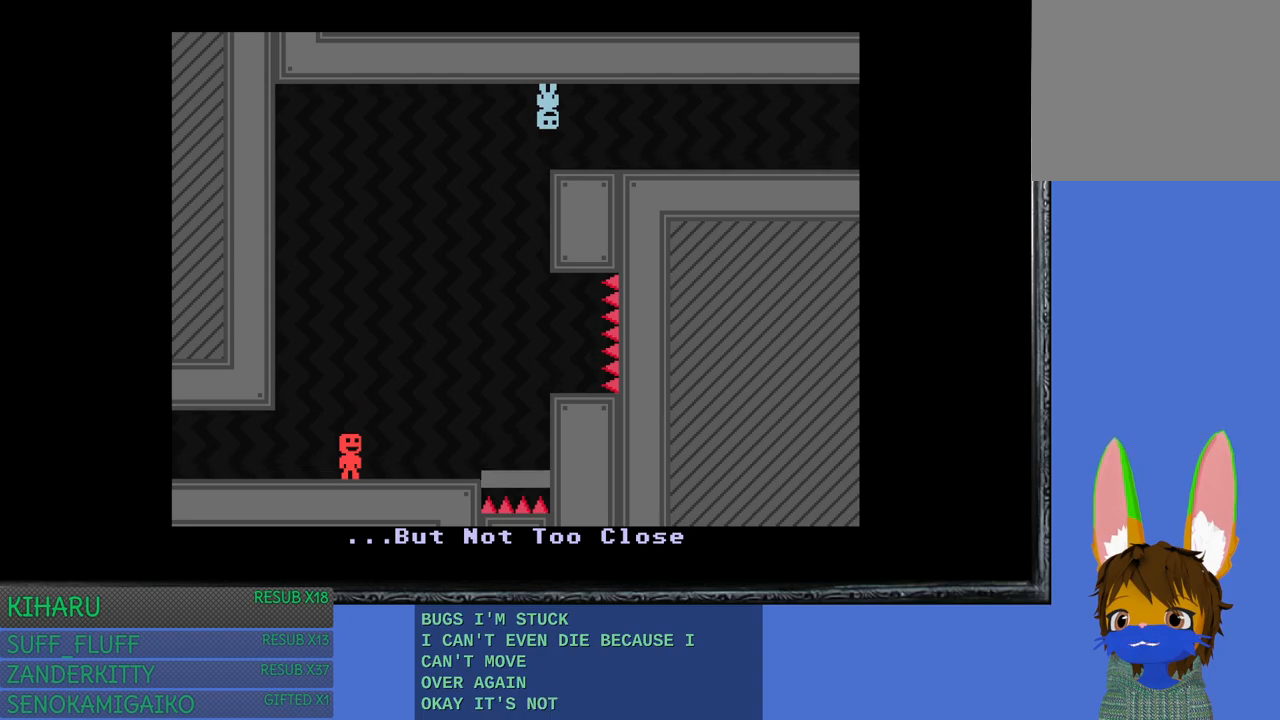
{"buttons": [], "left_stick": "center", "right_stick": "center", "events": []}
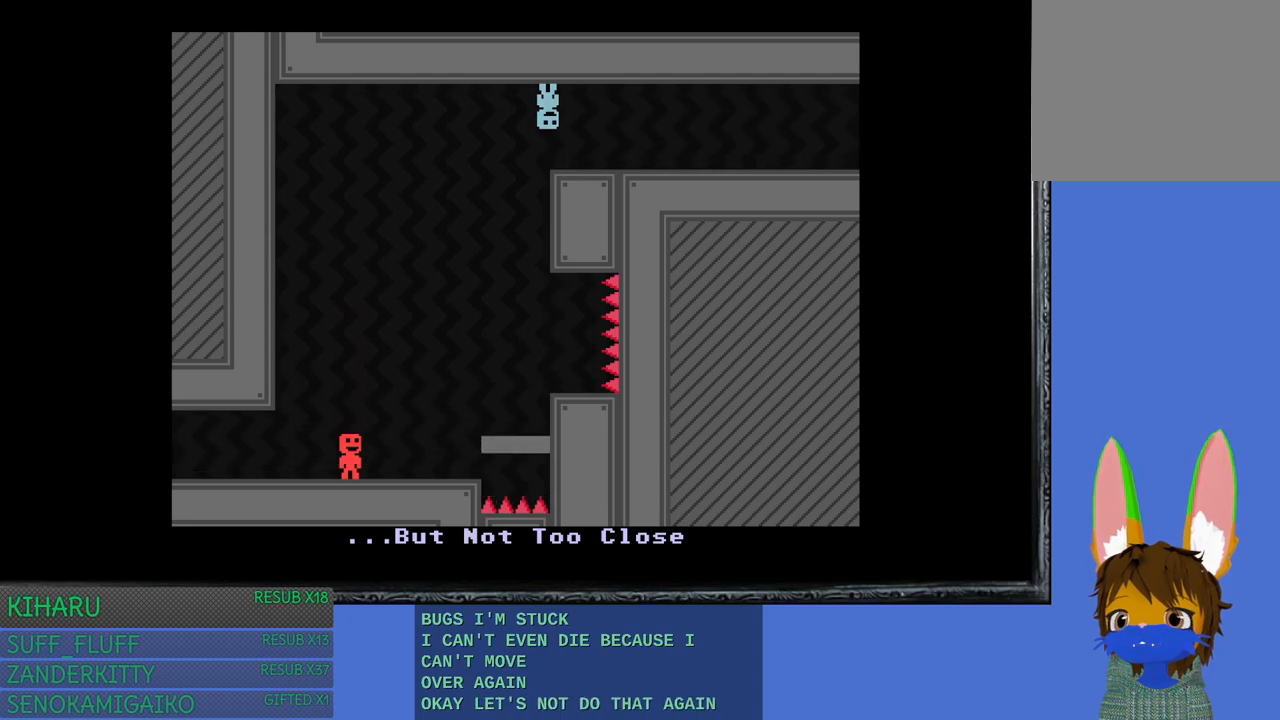
{"buttons": [], "left_stick": "center", "right_stick": "center", "events": []}
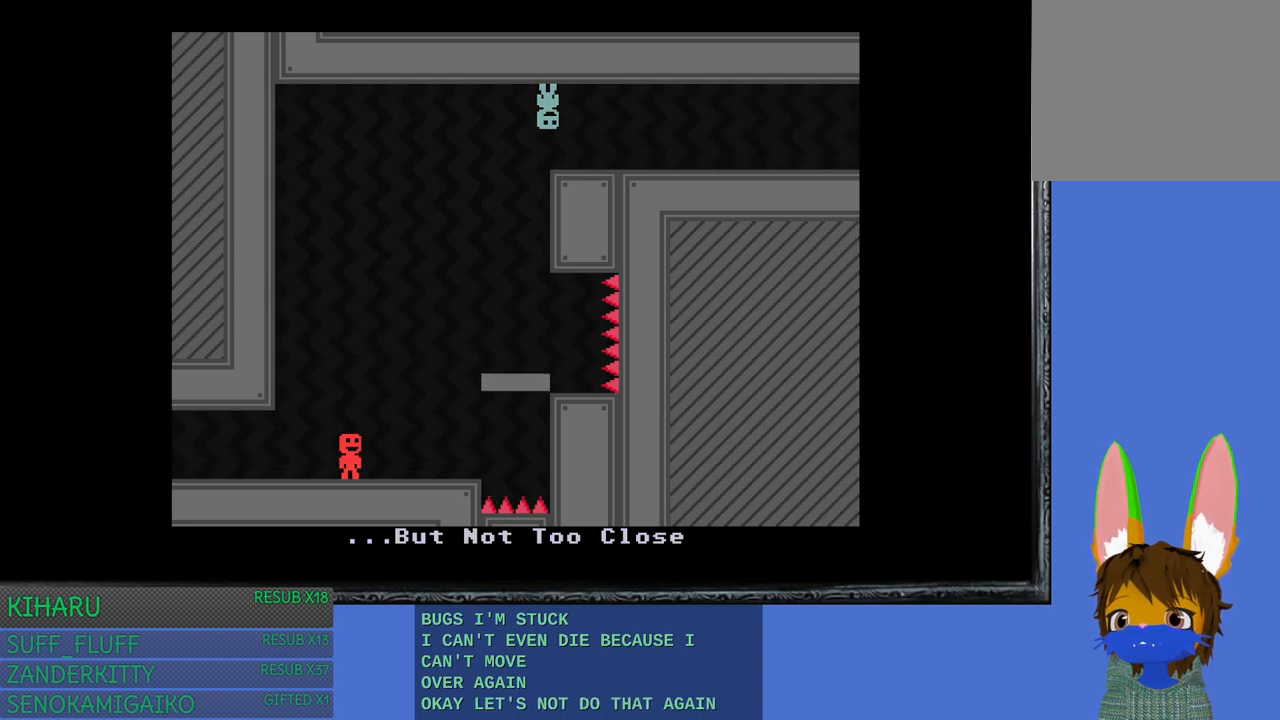
{"buttons": [], "left_stick": "center", "right_stick": "center", "events": []}
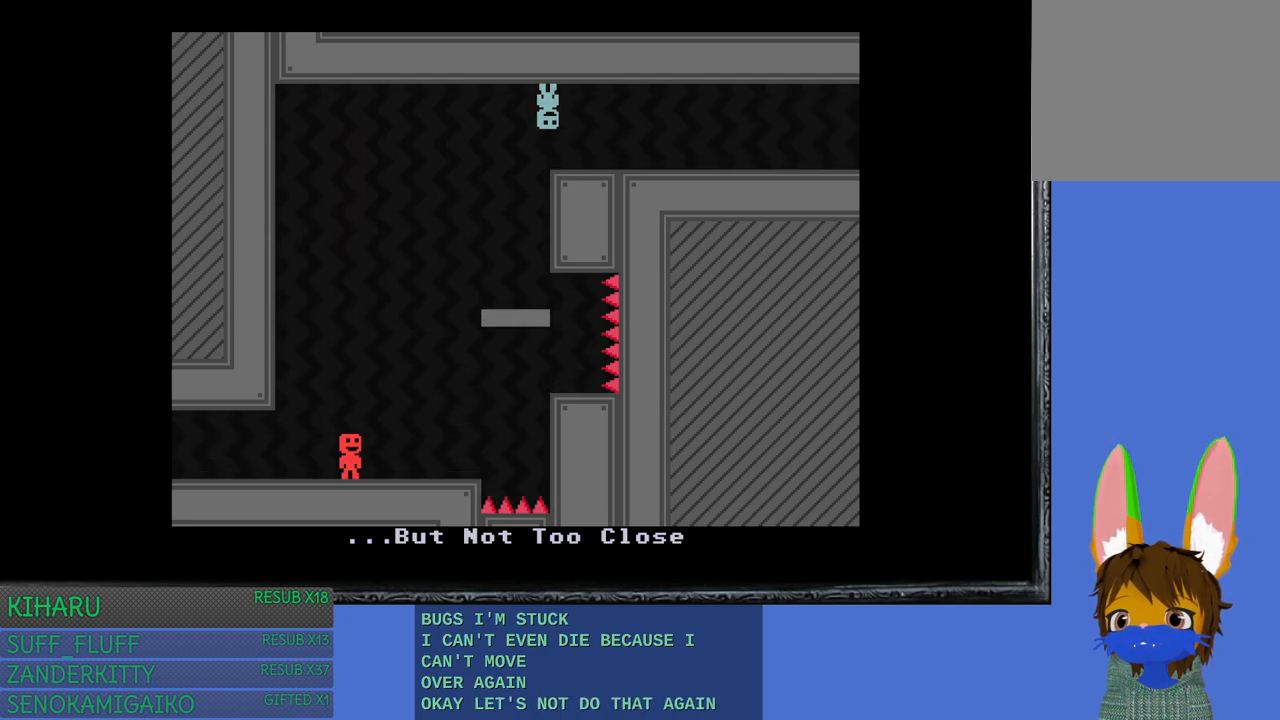
{"buttons": [], "left_stick": "center", "right_stick": "center", "events": []}
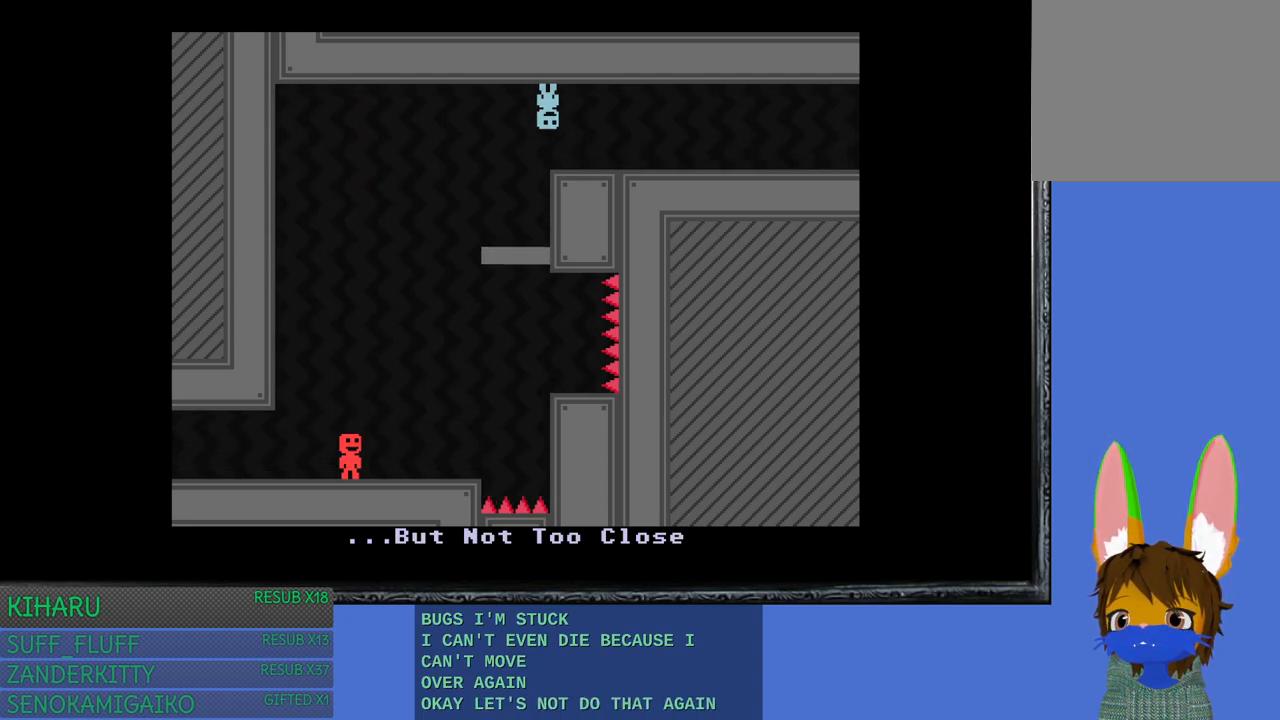
{"buttons": [], "left_stick": "left", "right_stick": "center", "events": [[433, "left_stick", "left"]]}
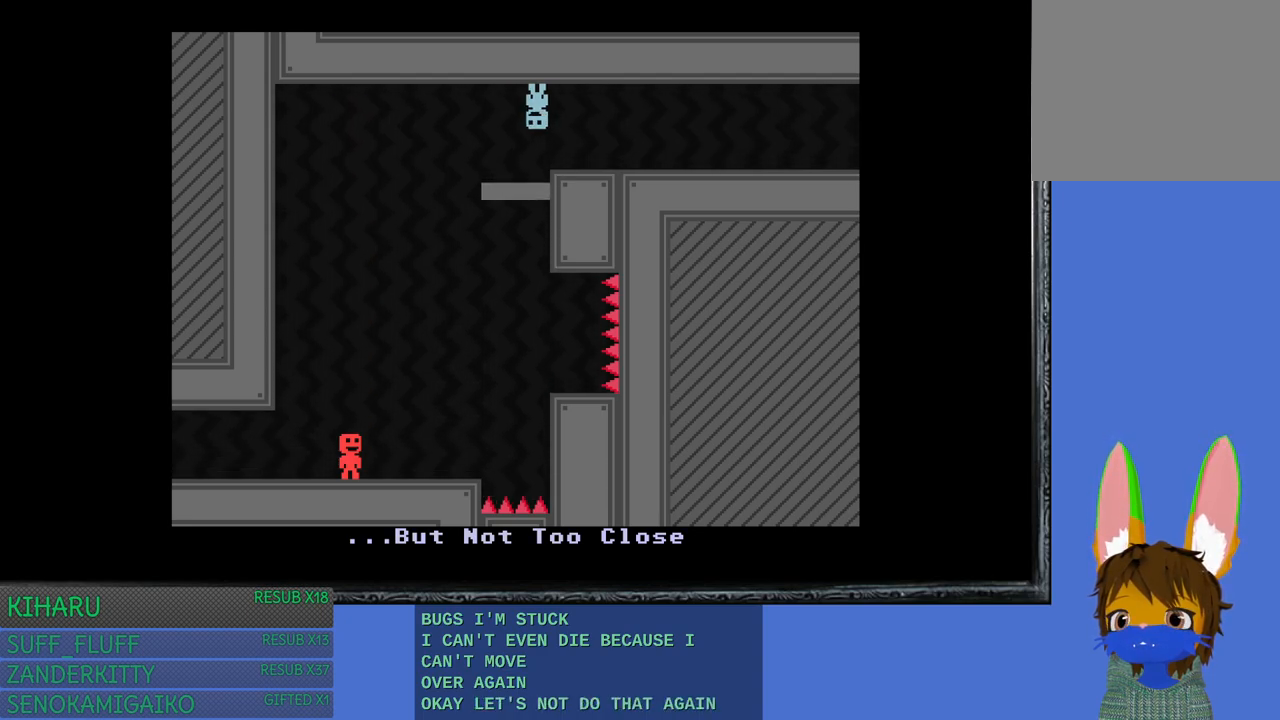
{"buttons": [], "left_stick": "center", "right_stick": "center", "events": [[217, "left_stick", "center"]]}